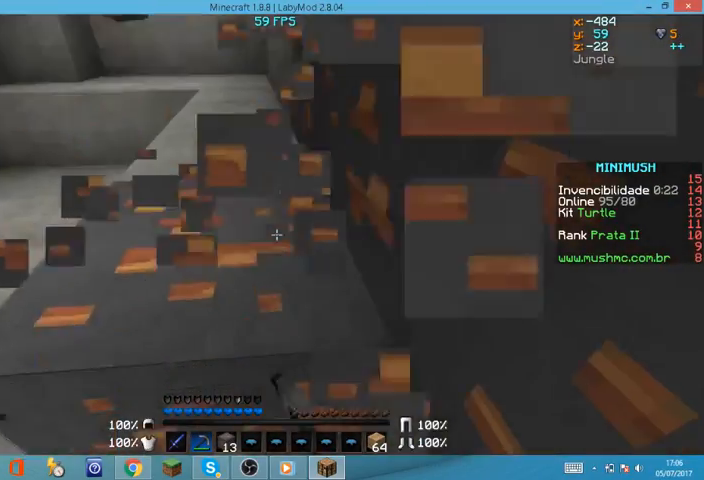
Gameplay with keyboard and mouse; each line is a JSON object with the keys and mouse buttons held at the frame after it. "events" lists presses ("down") and releases ("up") of "a", "d", "s", "w", "mouse_left" and "mouse_right" between this image and that frame as [ms after this image, input, new state], when the widget could be followed in between. "mouse_left", "mouse_right" = the "left", "right" buttons of the "mouse" list. No other keys are recorded. Fast repeated clicks can show as one long hold. Mouse movement is not recorded.
{"keys": ["a", "d", "w"], "mouse": ["left"], "events": [[467, "a", "down"]]}
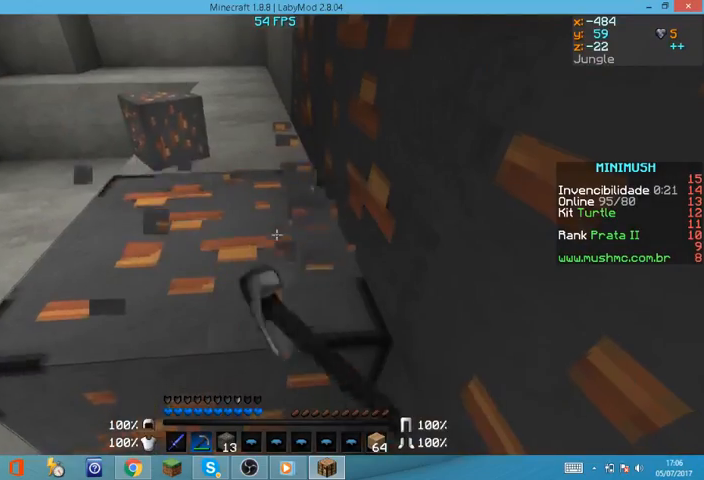
{"keys": [], "mouse": ["left"], "events": [[67, "a", "up"], [134, "w", "up"], [267, "d", "up"]]}
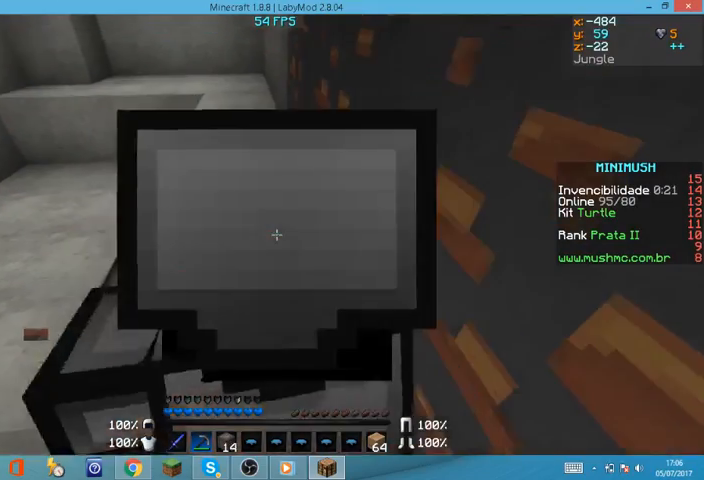
{"keys": [], "mouse": ["left"], "events": []}
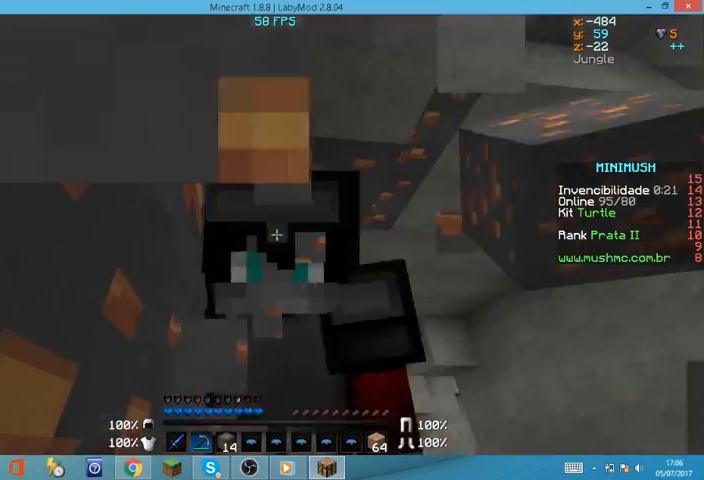
{"keys": ["a", "w"], "mouse": ["left"], "events": [[400, "w", "down"], [434, "a", "down"]]}
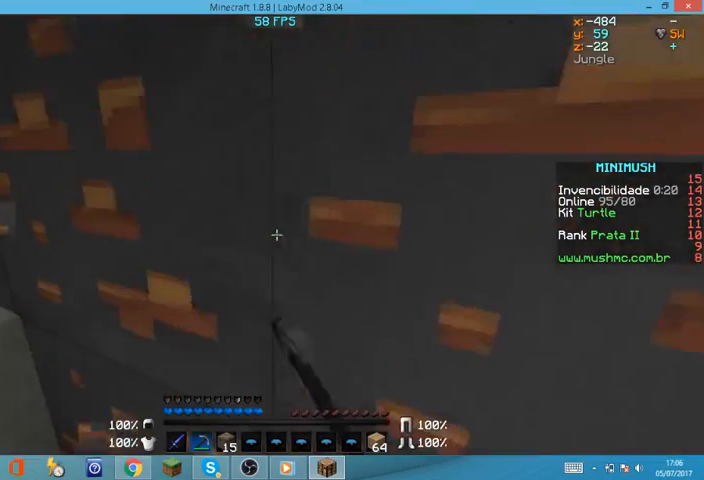
{"keys": ["a"], "mouse": ["left"], "events": [[300, "w", "up"]]}
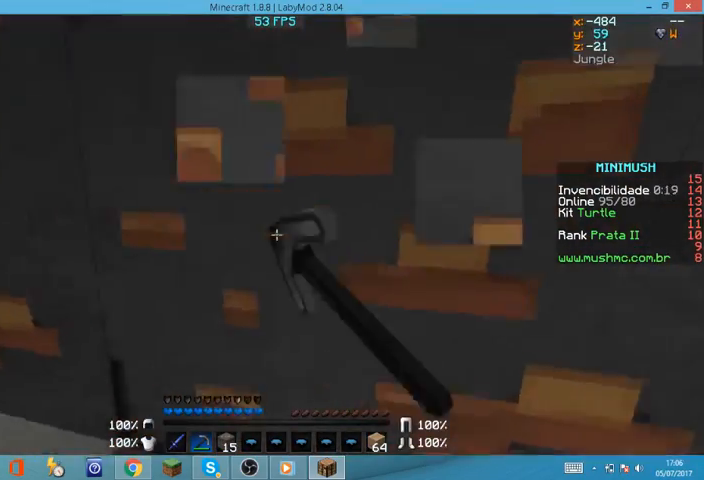
{"keys": [], "mouse": ["left"], "events": [[34, "a", "up"], [167, "d", "down"], [500, "d", "up"]]}
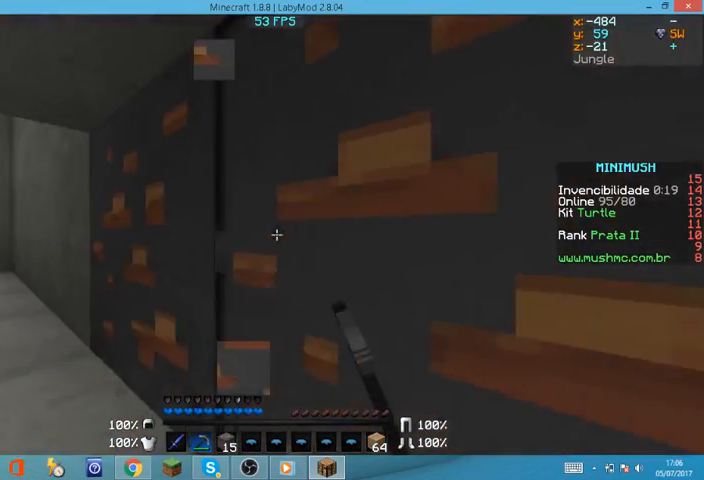
{"keys": [], "mouse": ["left"], "events": []}
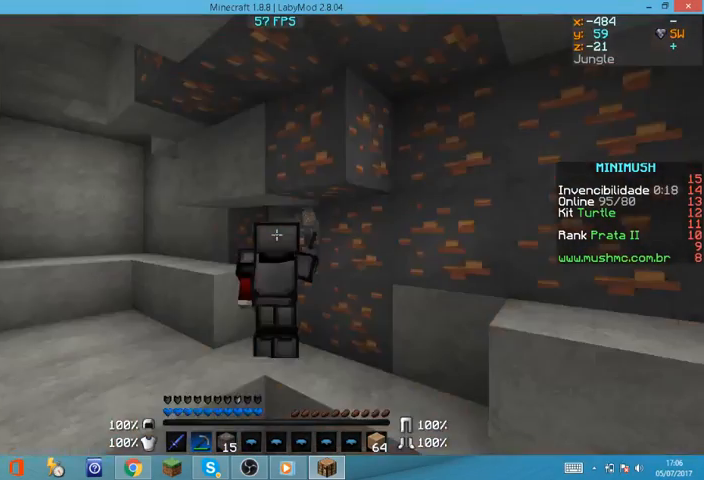
{"keys": [], "mouse": ["left"], "events": []}
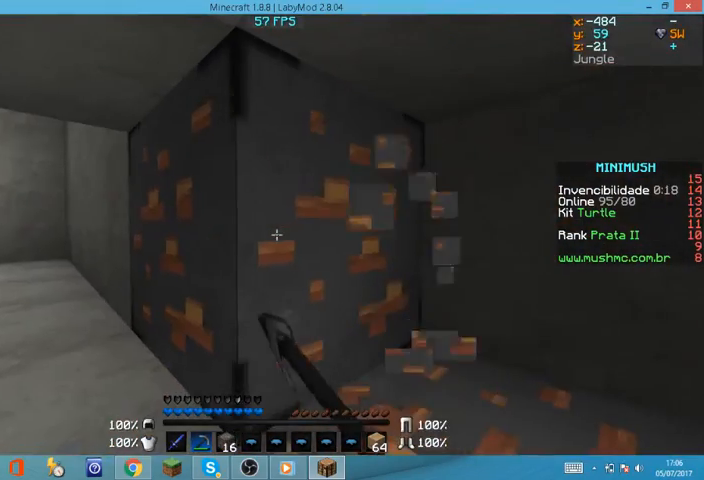
{"keys": [], "mouse": ["left"], "events": []}
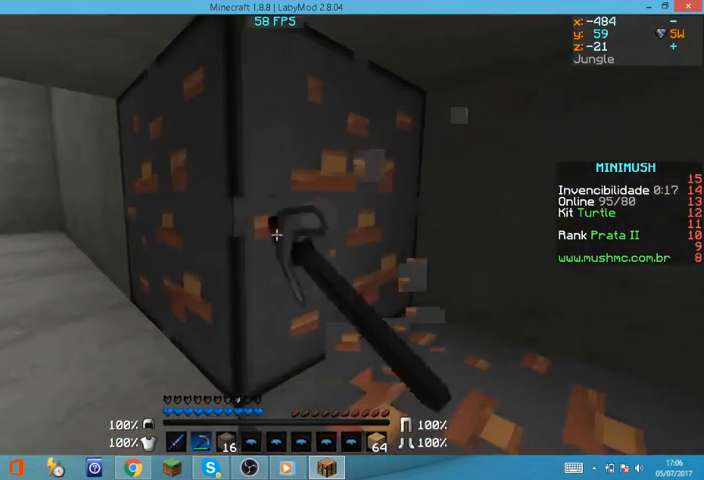
{"keys": [], "mouse": ["left"], "events": [[200, "a", "down"], [200, "w", "down"], [434, "w", "up"], [467, "a", "up"]]}
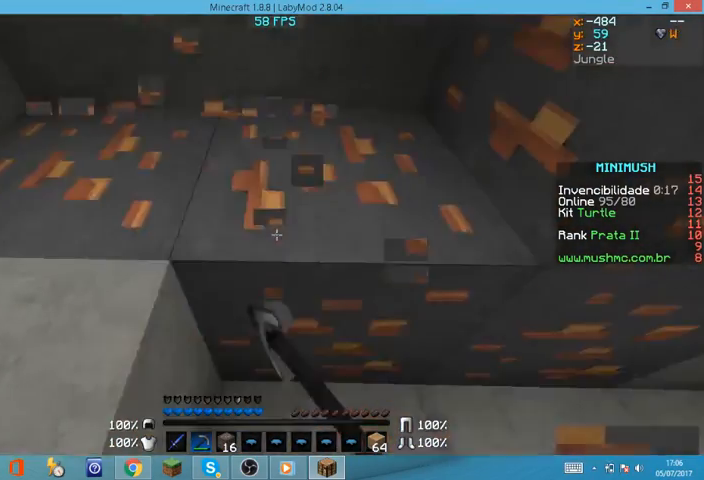
{"keys": [], "mouse": ["left"], "events": []}
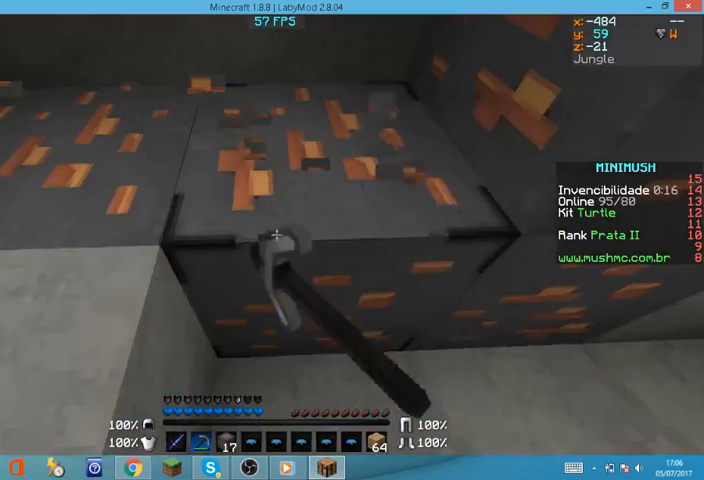
{"keys": ["d", "w"], "mouse": ["left"], "events": [[334, "d", "down"], [334, "w", "down"]]}
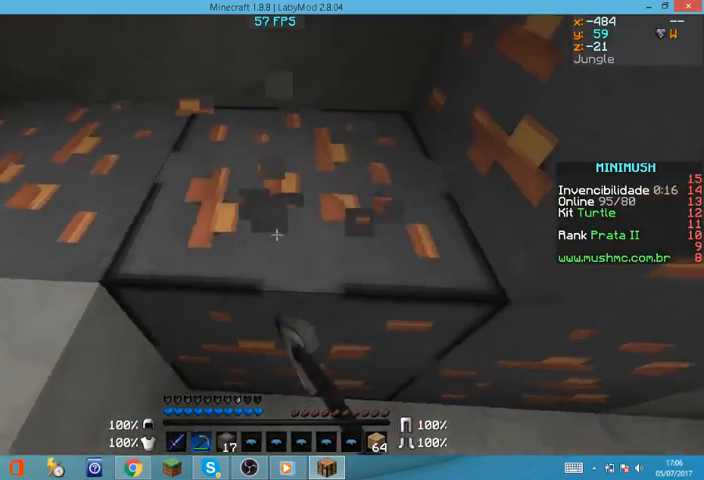
{"keys": ["d", "w"], "mouse": ["left"], "events": [[34, "d", "up"], [434, "a", "down"], [467, "a", "up"], [467, "d", "down"]]}
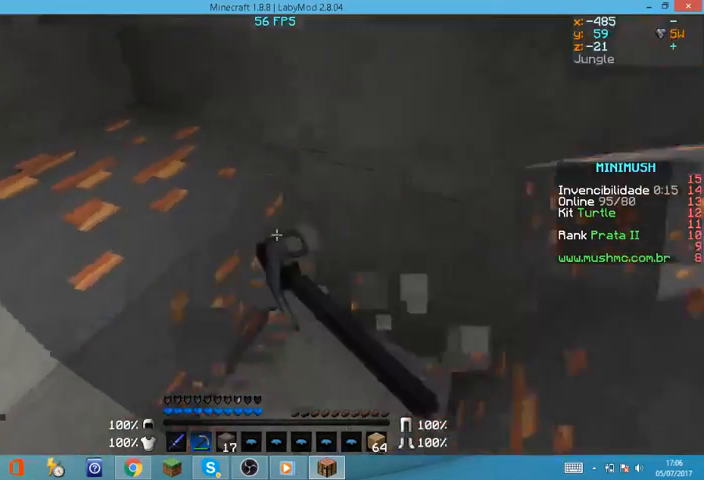
{"keys": [], "mouse": ["left"], "events": [[234, "d", "up"], [234, "w", "up"]]}
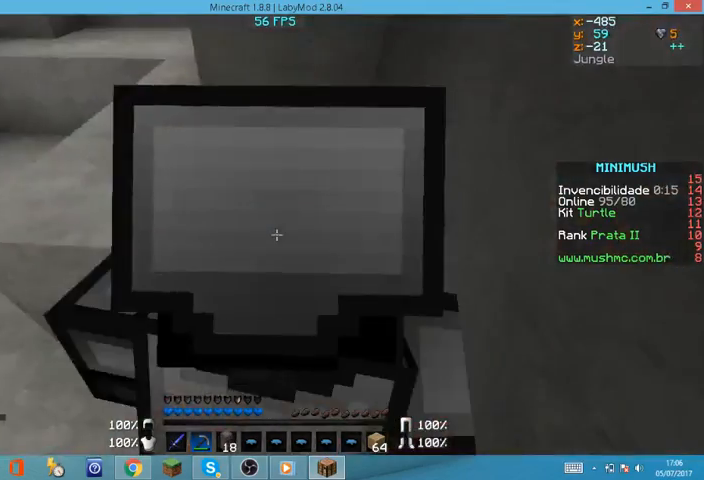
{"keys": ["w"], "mouse": ["left"], "events": [[467, "w", "down"]]}
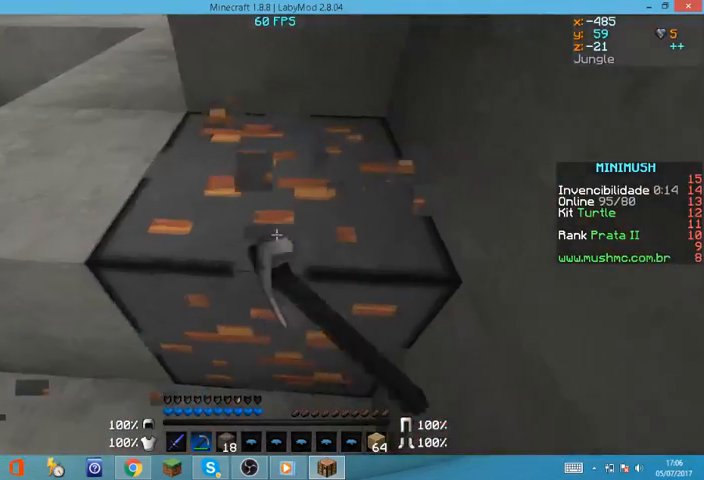
{"keys": ["d"], "mouse": ["left"], "events": [[34, "d", "down"], [334, "w", "up"]]}
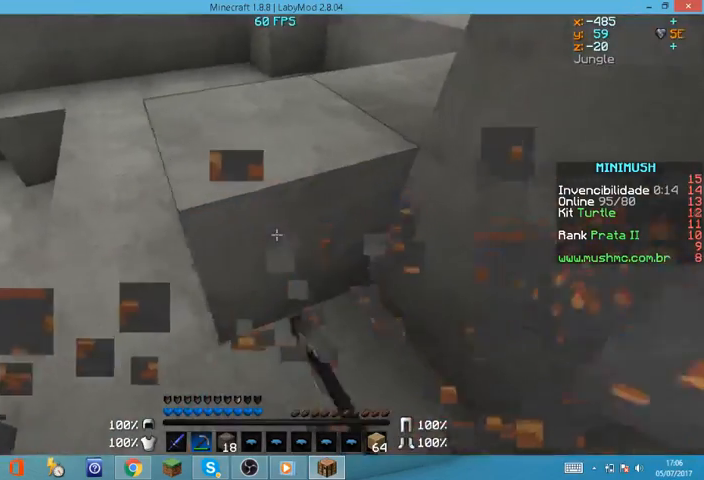
{"keys": [], "mouse": ["left"], "events": [[367, "d", "up"]]}
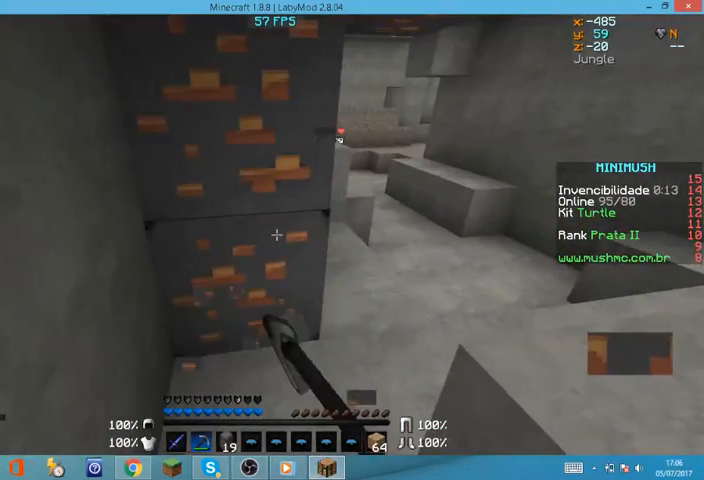
{"keys": [], "mouse": ["left"], "events": []}
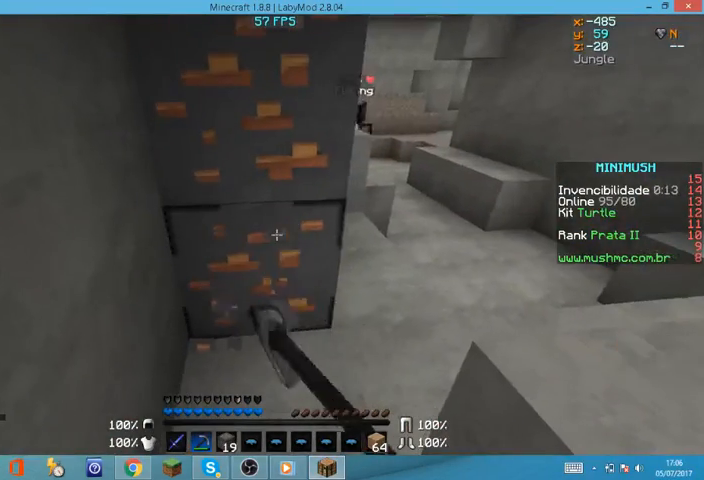
{"keys": [], "mouse": ["left"], "events": []}
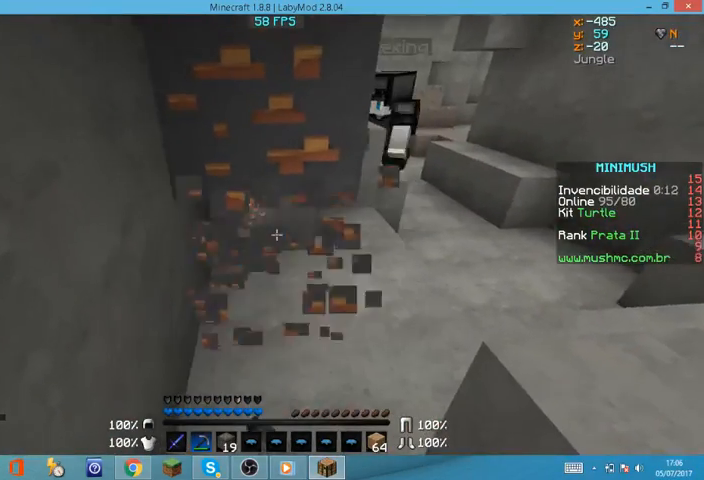
{"keys": ["w"], "mouse": ["left"], "events": [[67, "w", "down"]]}
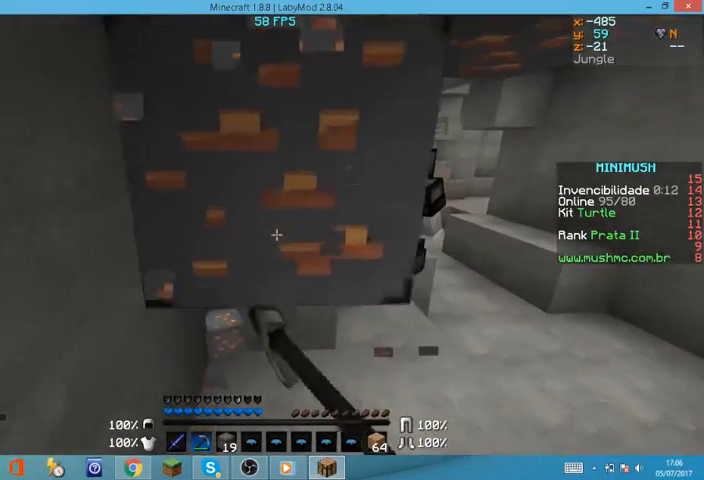
{"keys": ["w"], "mouse": ["left"], "events": [[34, "d", "down"], [234, "d", "up"]]}
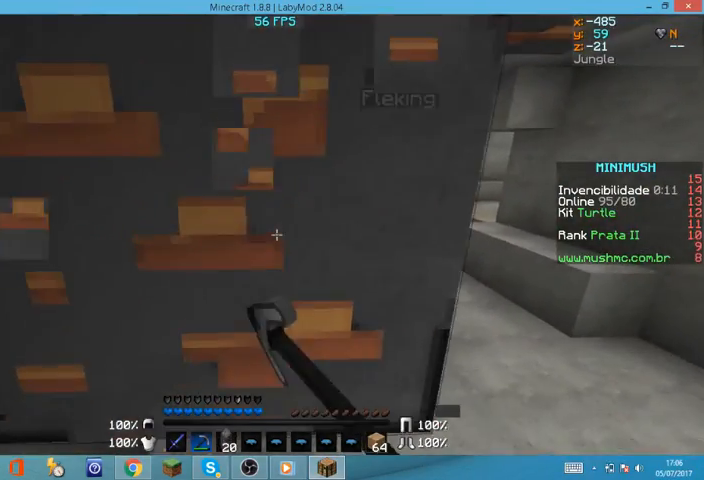
{"keys": ["w"], "mouse": ["left"], "events": []}
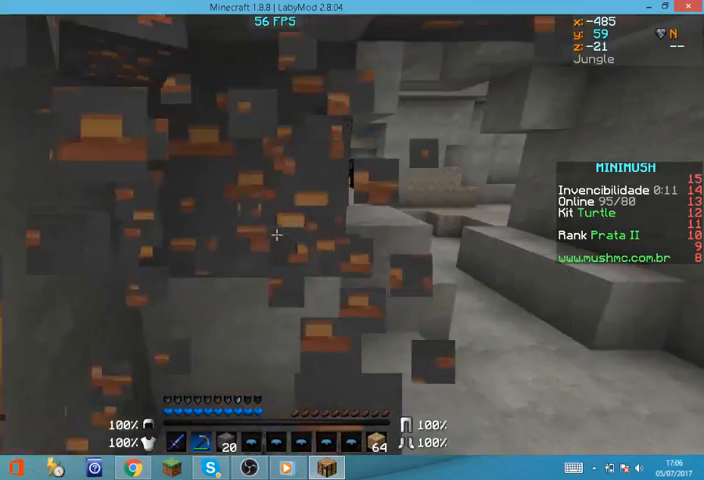
{"keys": ["a"], "mouse": ["left"], "events": [[234, "a", "down"], [400, "w", "up"]]}
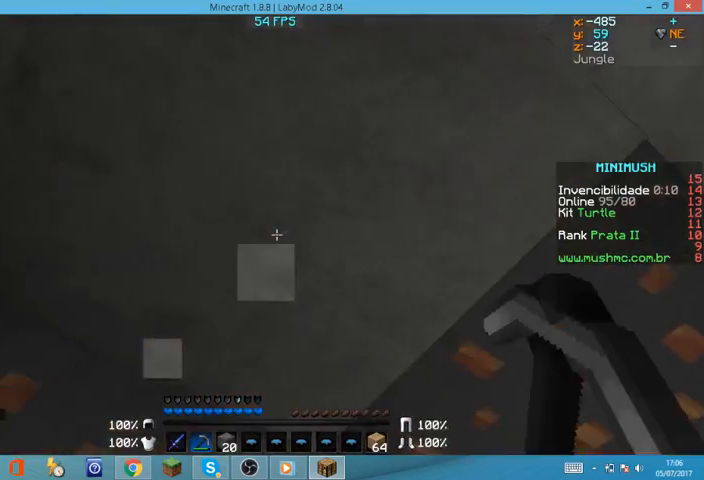
{"keys": [], "mouse": ["left"], "events": [[167, "a", "up"]]}
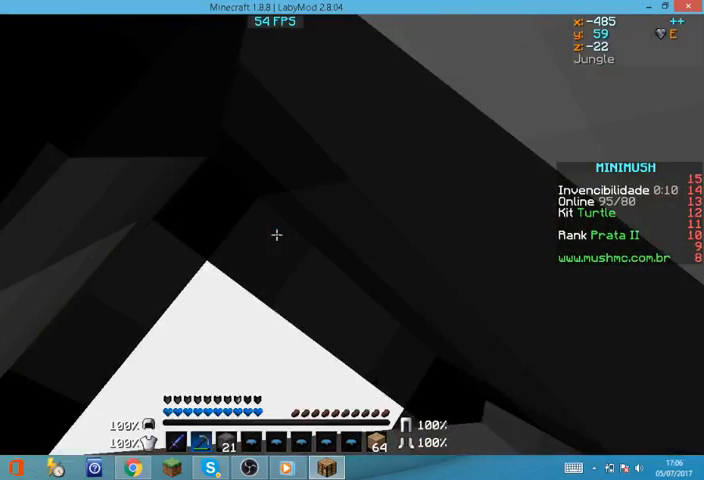
{"keys": ["d", "w"], "mouse": ["left"], "events": [[467, "d", "down"], [467, "w", "down"]]}
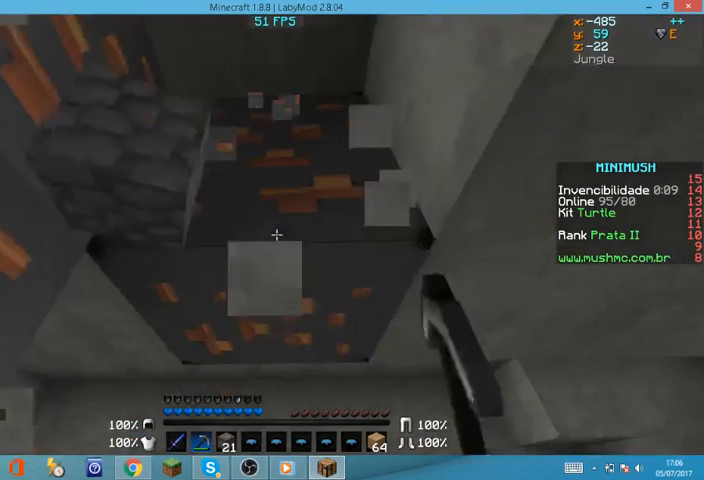
{"keys": ["w"], "mouse": ["left"], "events": [[500, "d", "up"]]}
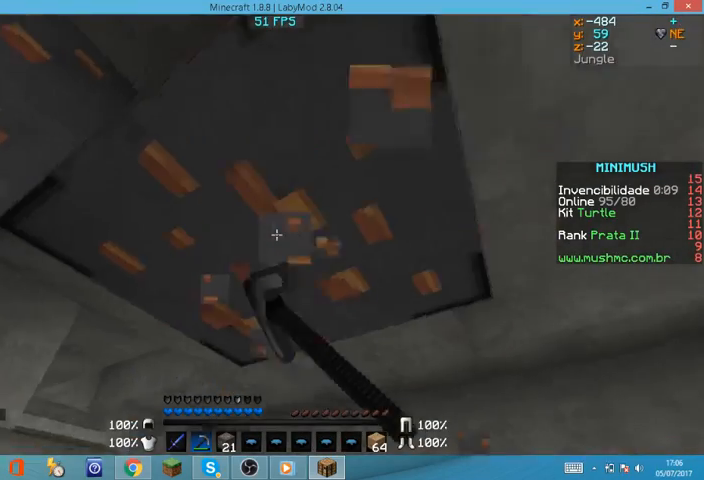
{"keys": [], "mouse": ["left"], "events": [[300, "d", "down"], [300, "w", "up"], [367, "d", "up"]]}